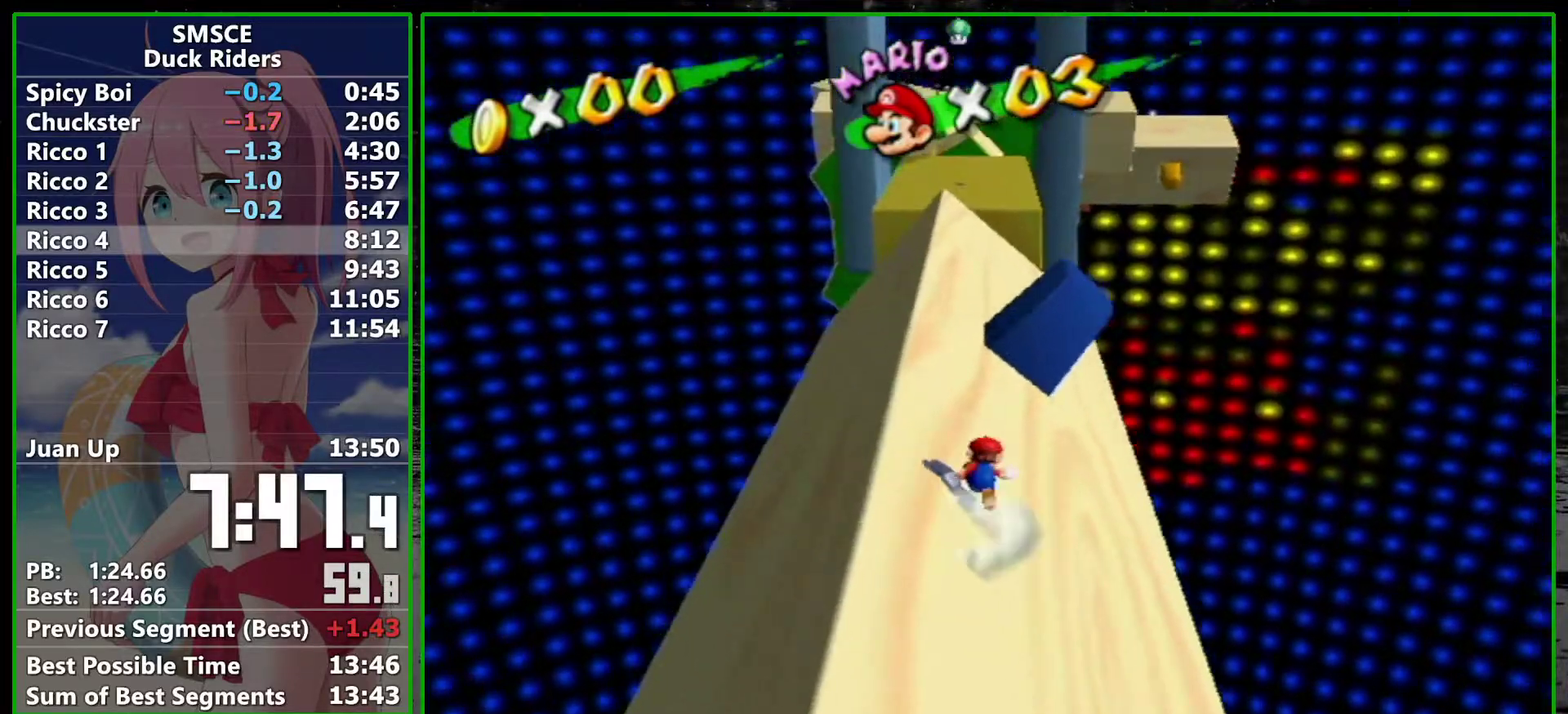
Gameplay with a controller; each line is a JSON object with the inputs held at the frame after it. "events" lists button and stick changes between this image and that frame as [ms after this image, input, new state], when the widget could be followed in between. Not read: L3 R3.
{"buttons": ["A"], "left_stick": "up", "right_stick": "center", "events": [[417, "SELECT", "up"]]}
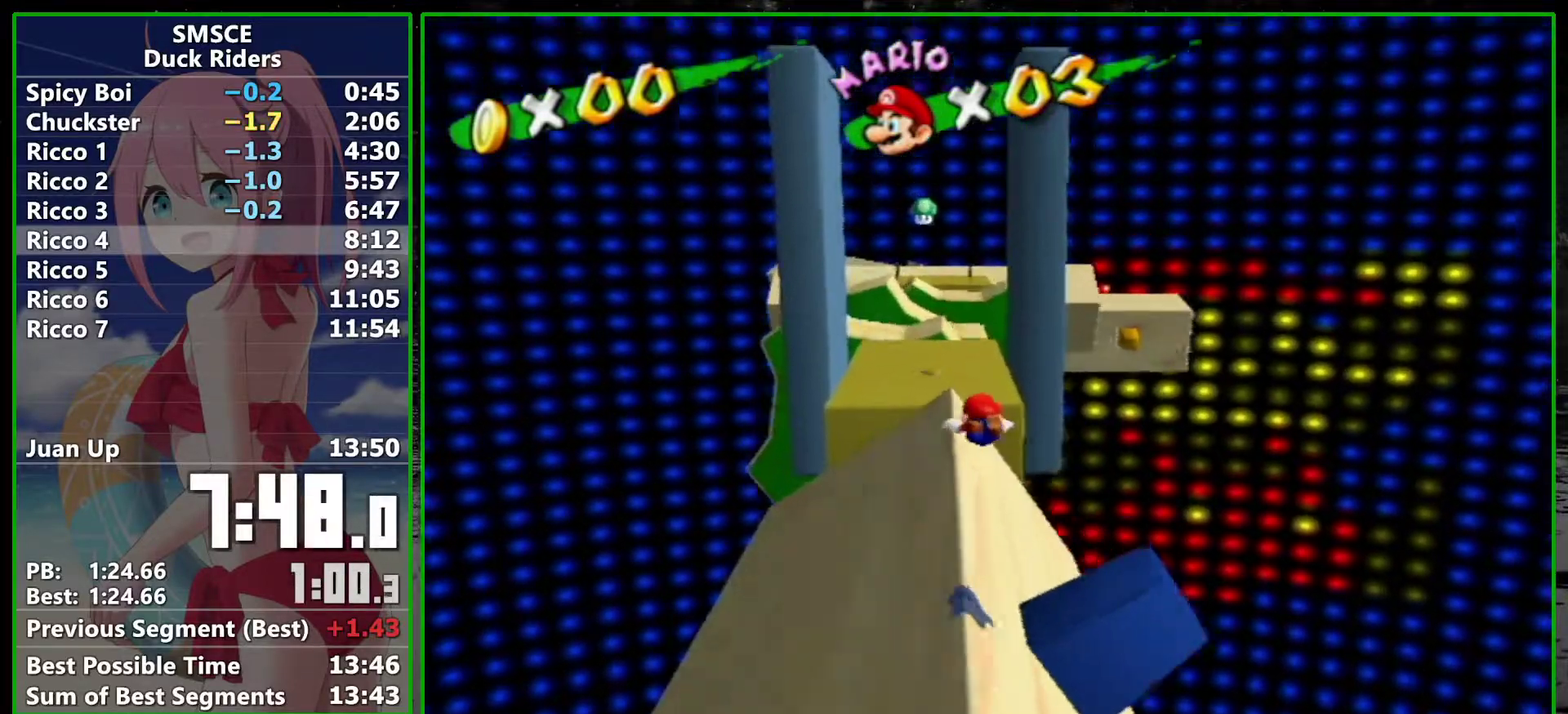
{"buttons": [], "left_stick": "up", "right_stick": "center", "events": [[17, "A", "up"], [417, "SELECT", "down"], [483, "SELECT", "up"]]}
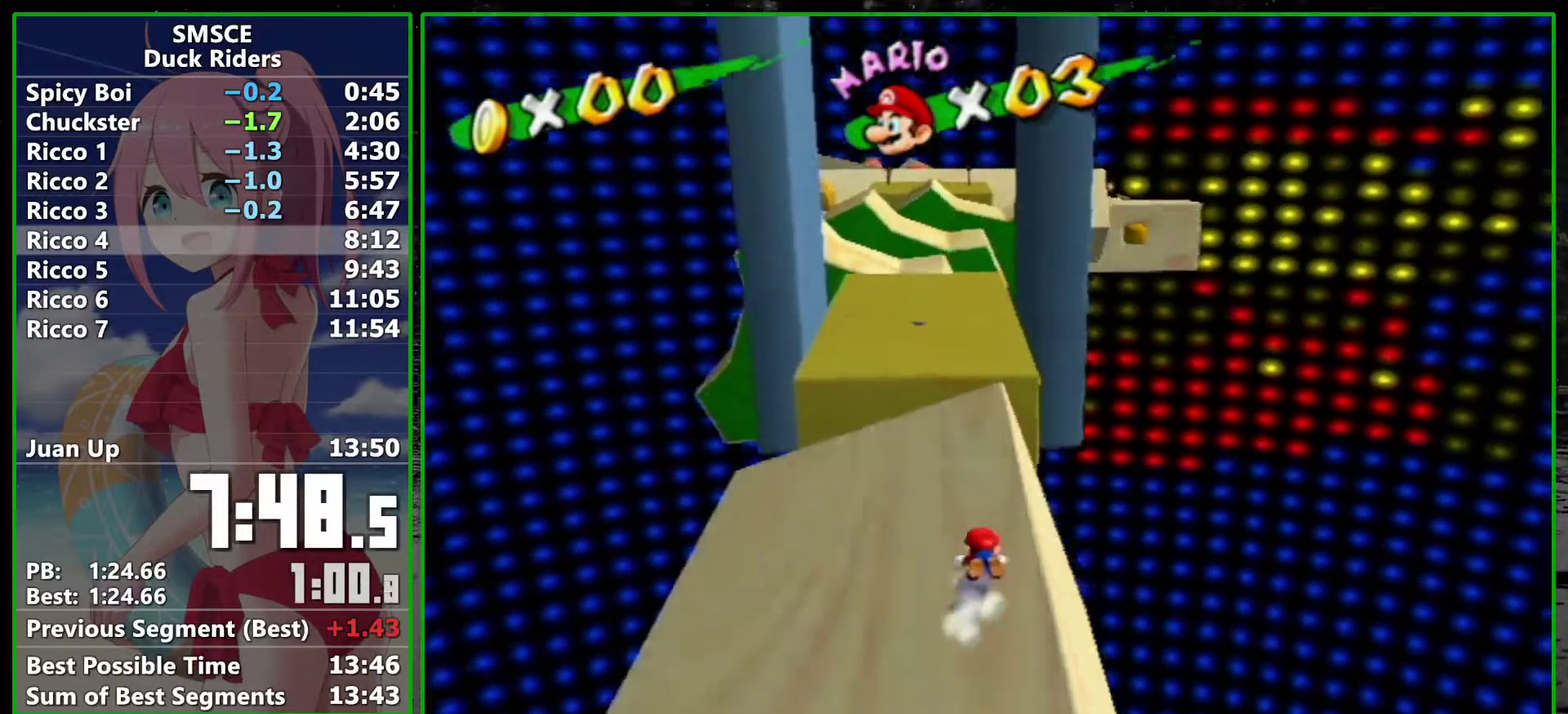
{"buttons": ["A"], "left_stick": "up", "right_stick": "center", "events": [[350, "A", "down"]]}
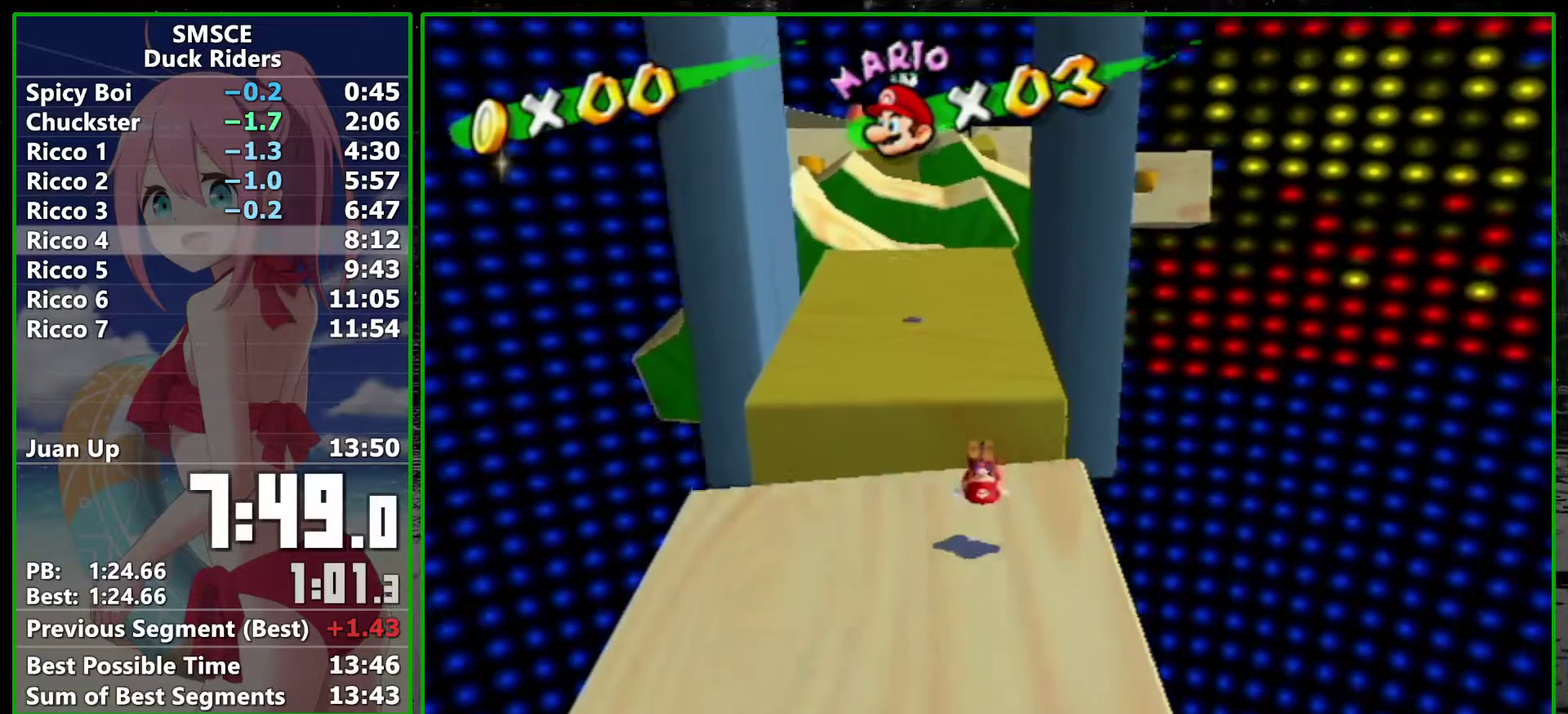
{"buttons": [], "left_stick": "up", "right_stick": "center", "events": [[50, "A", "up"], [100, "left_stick", "up-left"], [200, "left_stick", "up"]]}
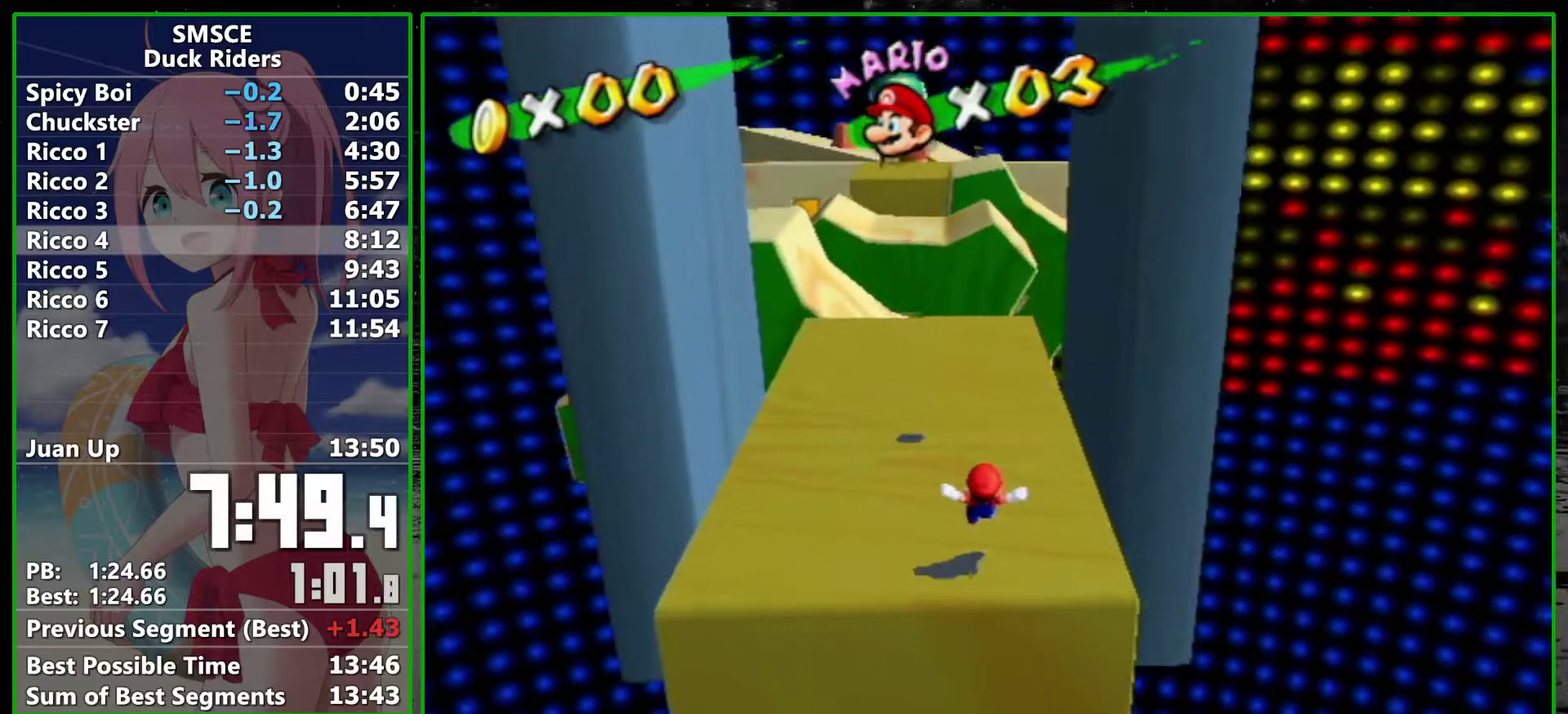
{"buttons": ["A"], "left_stick": "up", "right_stick": "center", "events": [[50, "SELECT", "down"], [133, "SELECT", "up"], [450, "A", "down"]]}
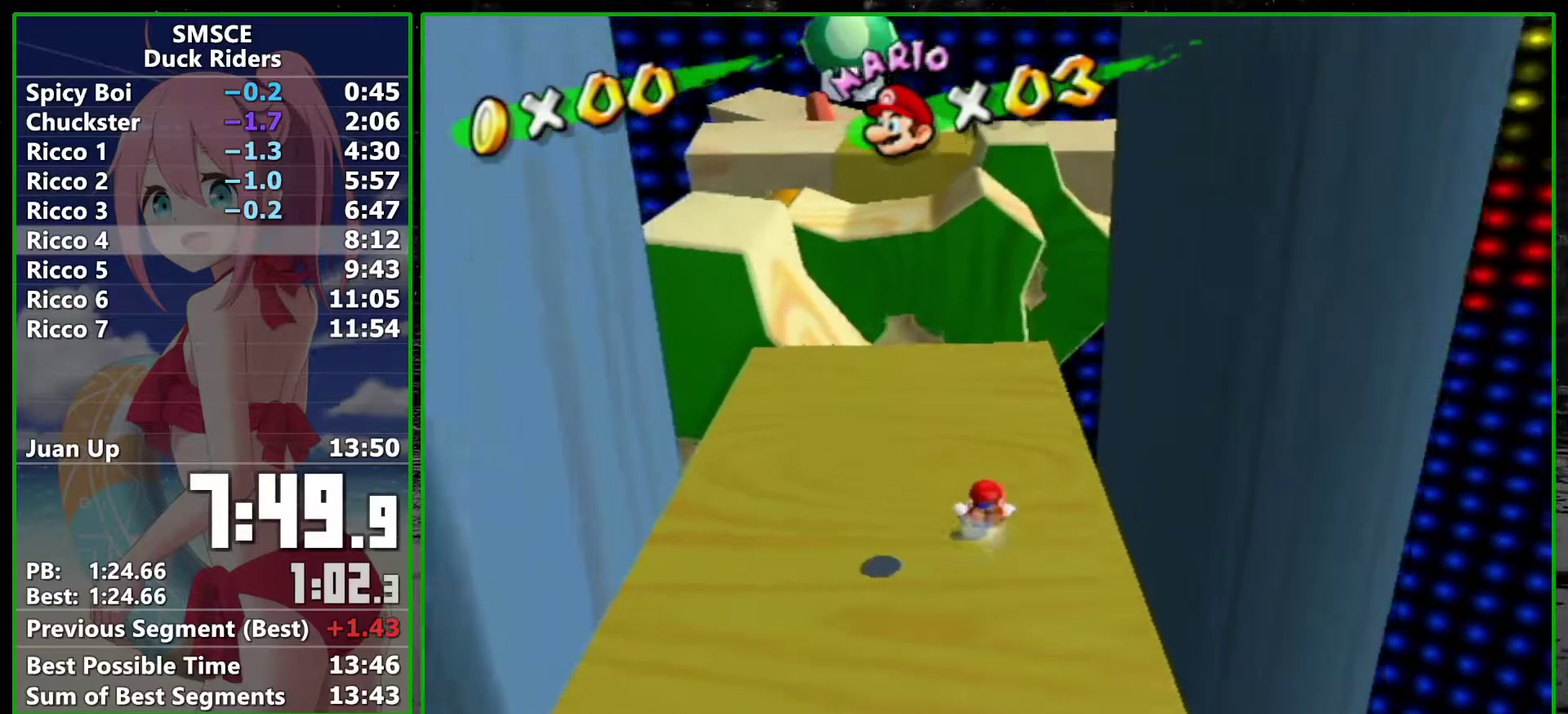
{"buttons": [], "left_stick": "up", "right_stick": "center", "events": [[17, "A", "up"], [233, "left_stick", "up-left"], [283, "left_stick", "down-left"], [450, "left_stick", "up"]]}
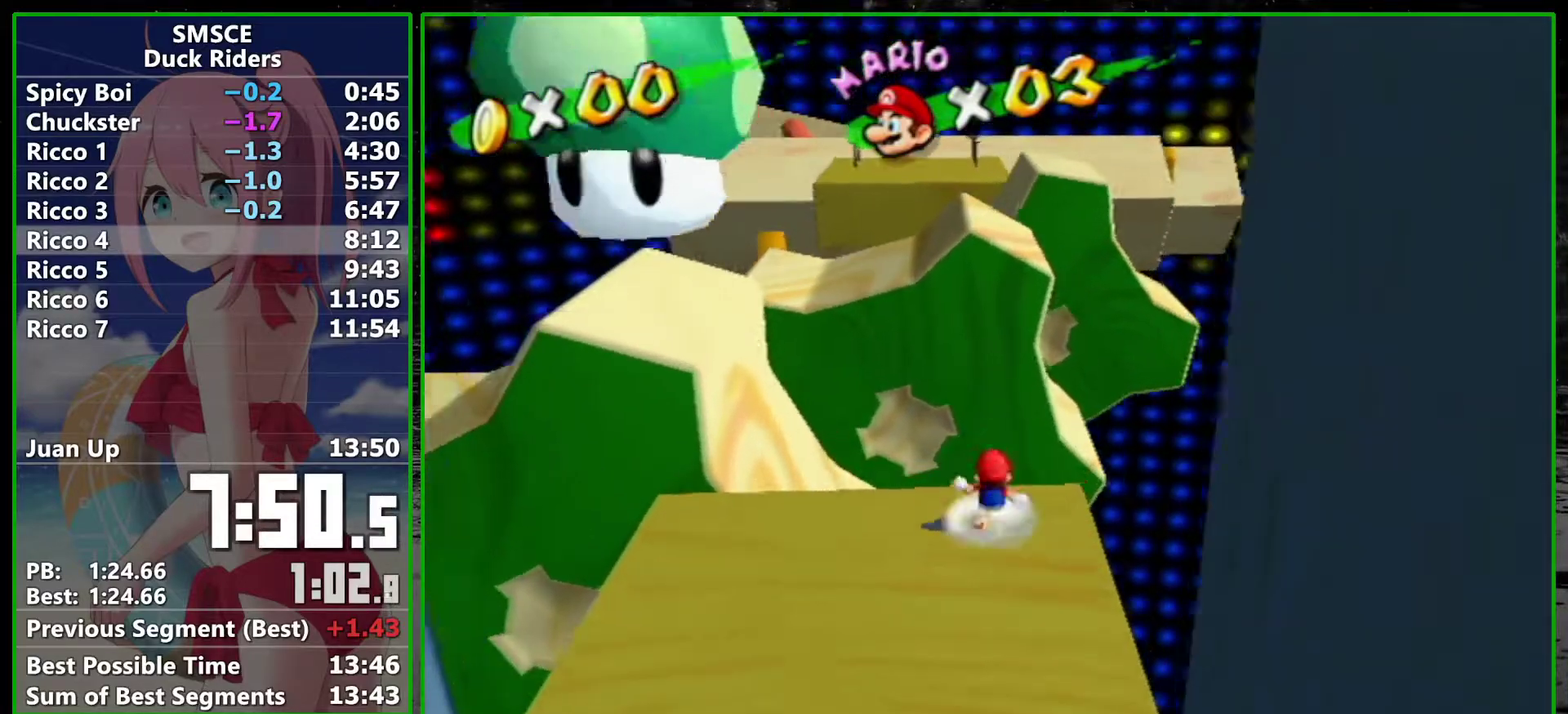
{"buttons": ["A", "SELECT"], "left_stick": "up", "right_stick": "center", "events": [[83, "A", "down"], [83, "SELECT", "down"]]}
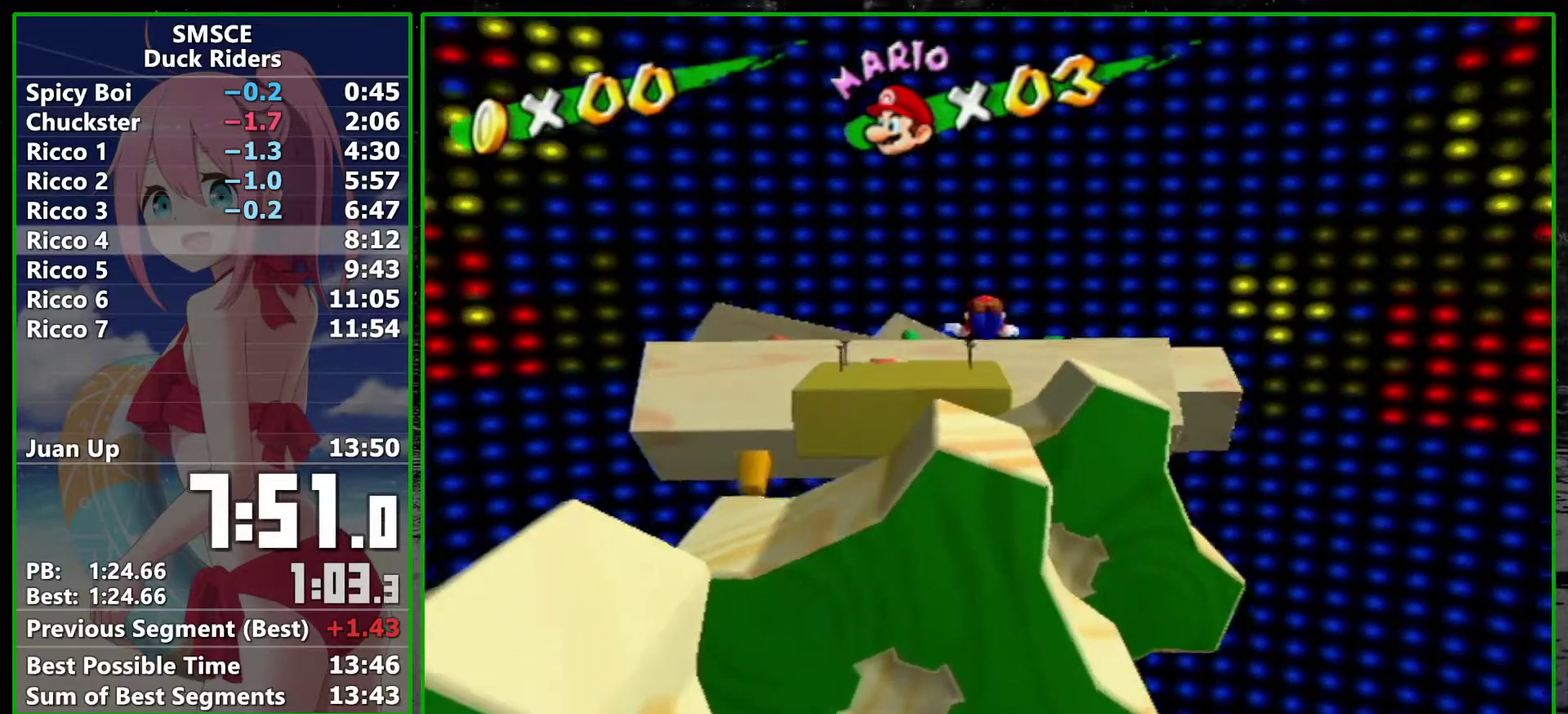
{"buttons": ["A"], "left_stick": "up", "right_stick": "center", "events": [[483, "SELECT", "up"]]}
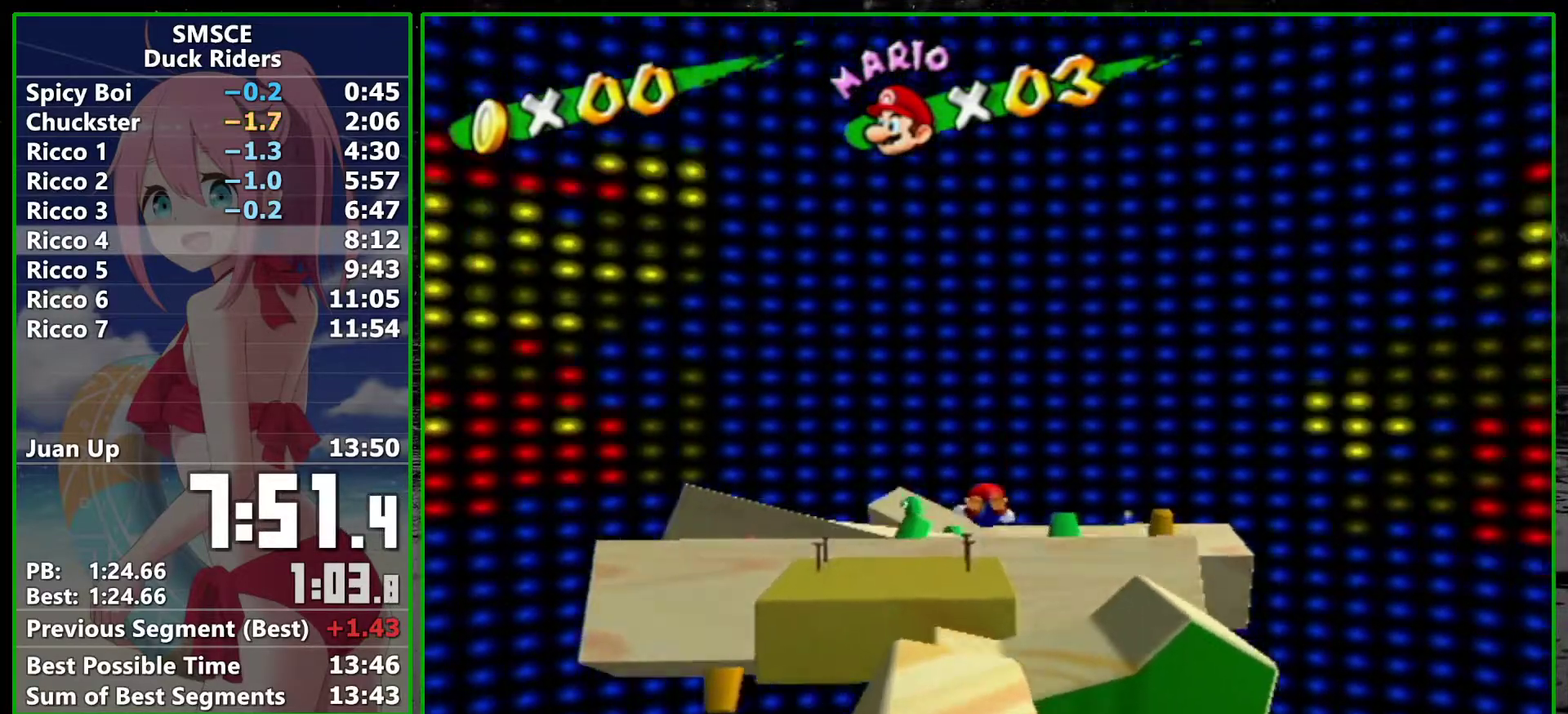
{"buttons": ["A"], "left_stick": "up-right", "right_stick": "center", "events": [[50, "A", "up"], [250, "left_stick", "up-right"], [367, "A", "down"]]}
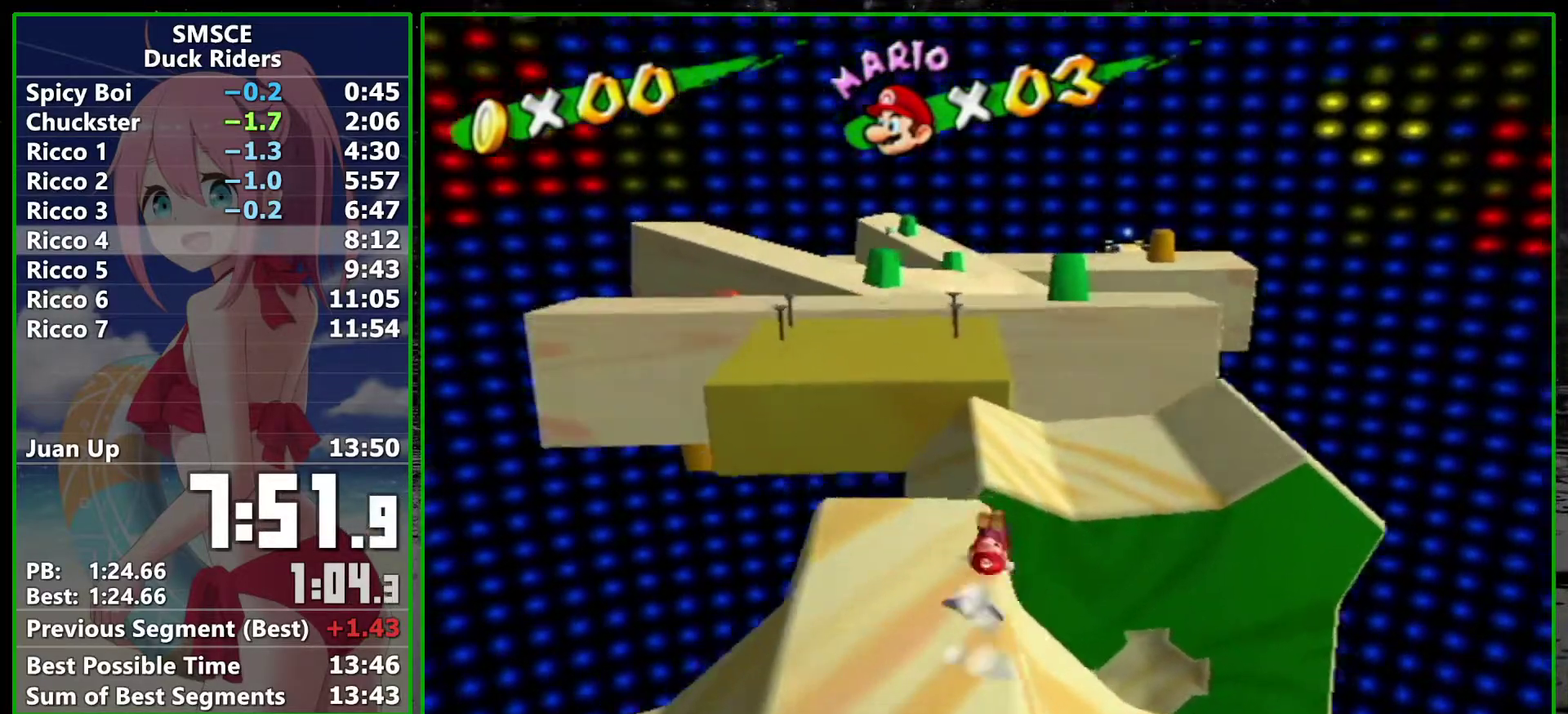
{"buttons": [], "left_stick": "up", "right_stick": "center", "events": [[133, "A", "up"], [267, "left_stick", "up"], [317, "right_stick", "right"], [417, "right_stick", "center"]]}
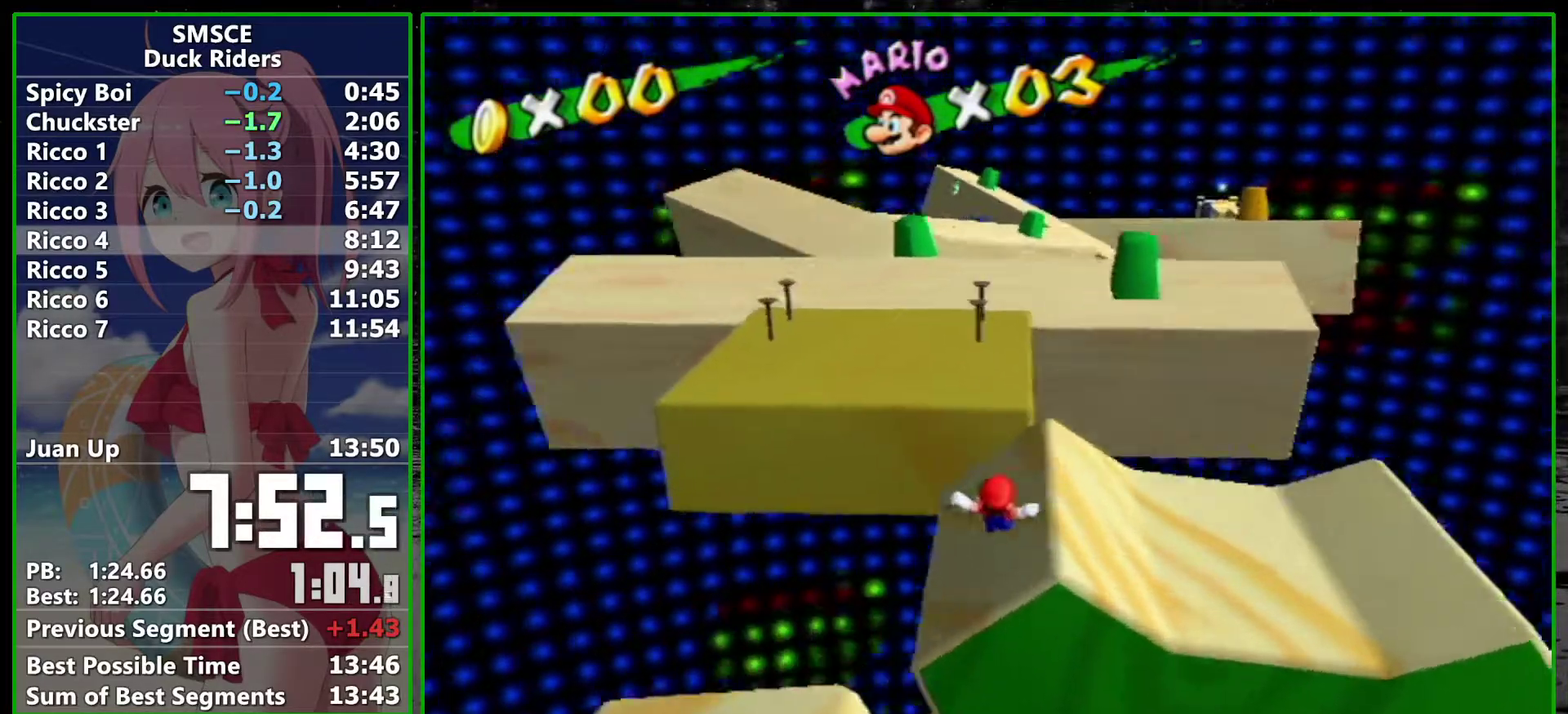
{"buttons": [], "left_stick": "up", "right_stick": "center", "events": [[167, "A", "down"], [200, "SELECT", "down"], [417, "A", "up"], [417, "SELECT", "up"]]}
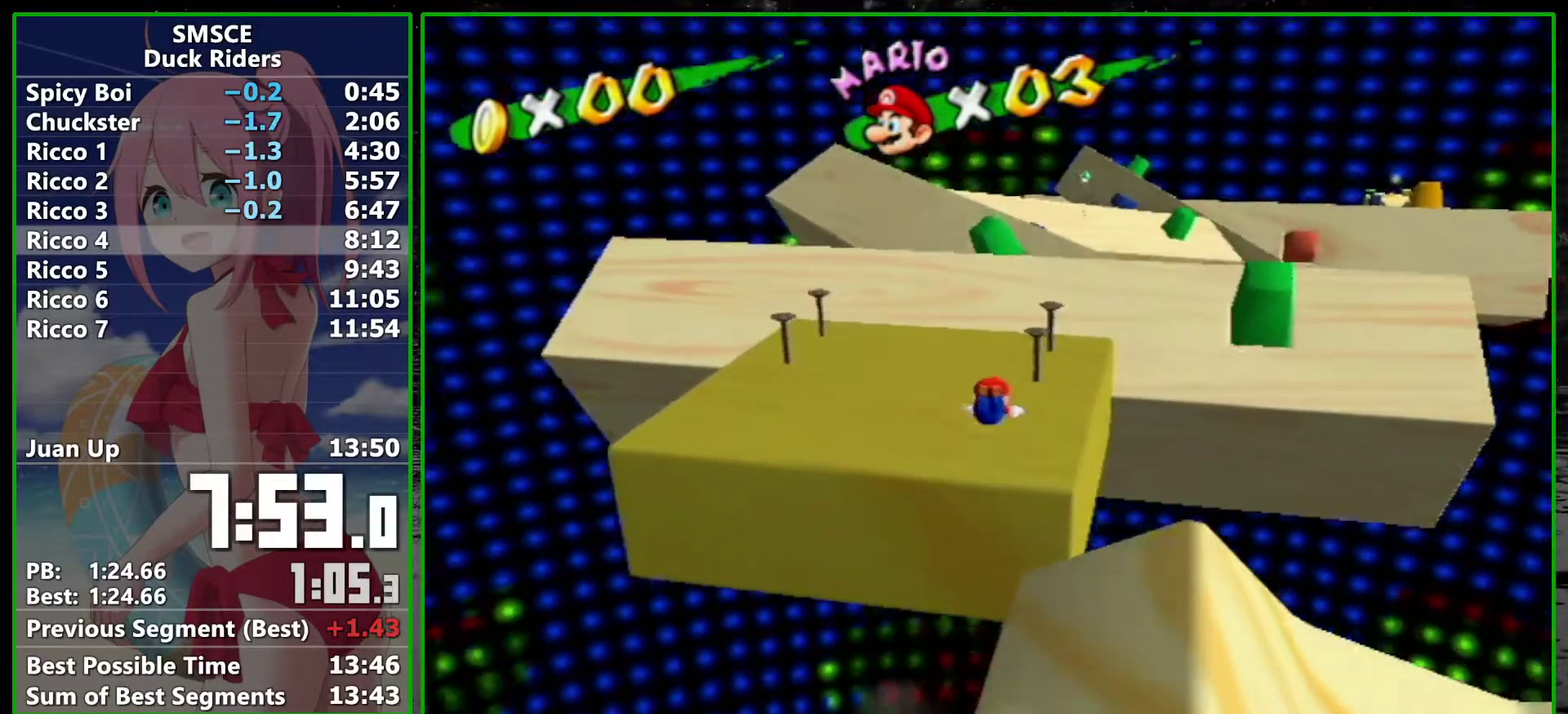
{"buttons": [], "left_stick": "up", "right_stick": "center", "events": []}
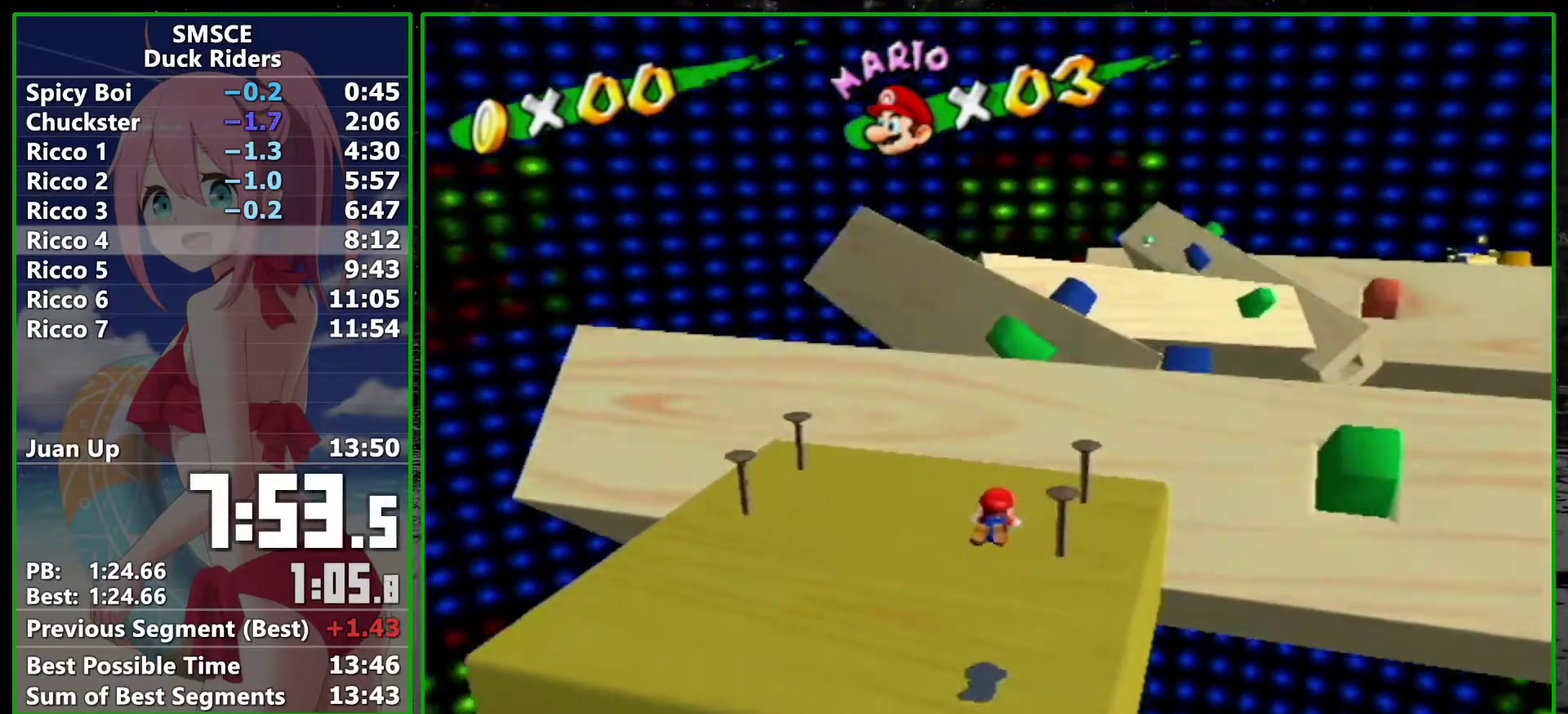
{"buttons": [], "left_stick": "up", "right_stick": "center", "events": [[200, "SELECT", "down"], [267, "SELECT", "up"]]}
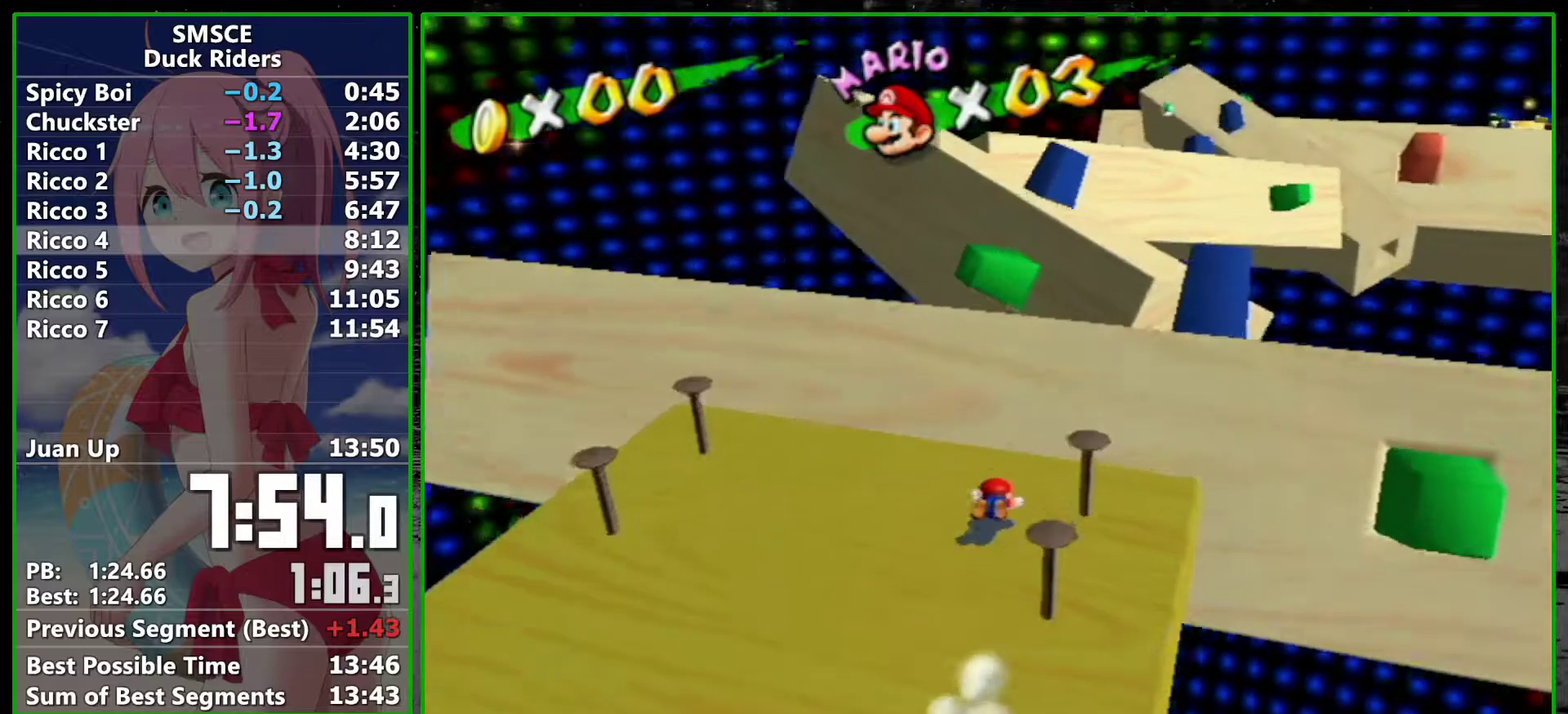
{"buttons": [], "left_stick": "up-right", "right_stick": "center", "events": [[100, "A", "down"], [133, "left_stick", "up-right"], [350, "A", "up"]]}
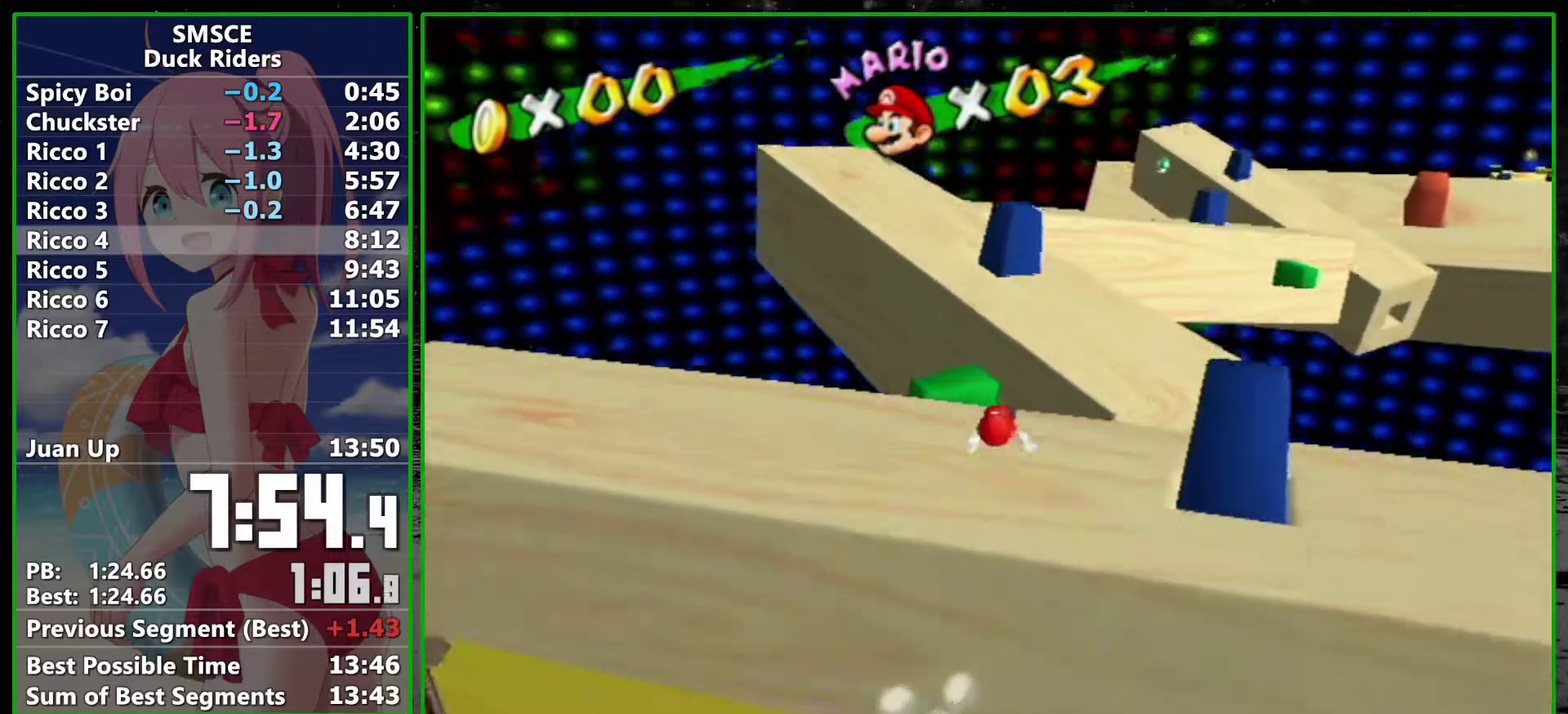
{"buttons": ["A", "SELECT"], "left_stick": "up", "right_stick": "center", "events": [[17, "left_stick", "up"], [450, "A", "down"], [450, "SELECT", "down"]]}
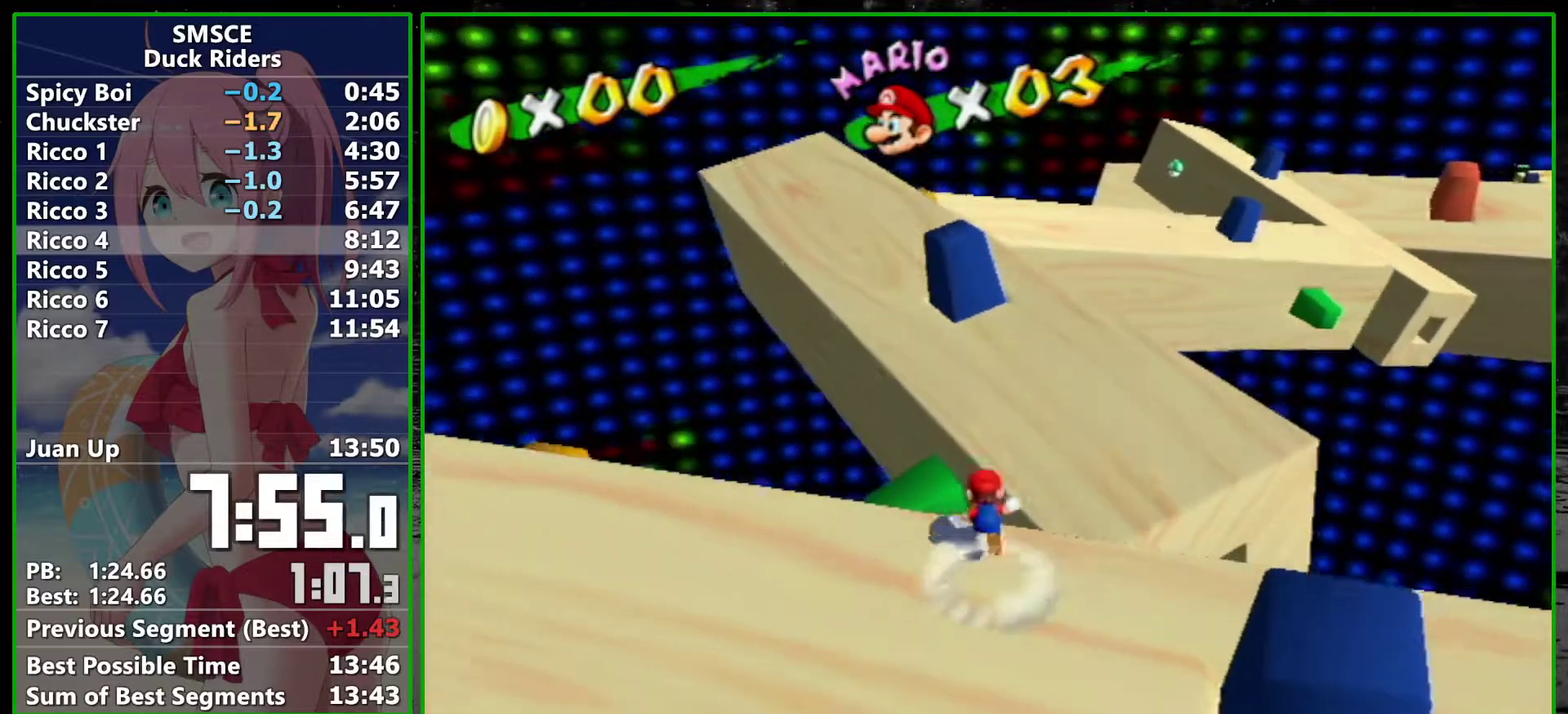
{"buttons": ["A", "SELECT"], "left_stick": "up", "right_stick": "center", "events": []}
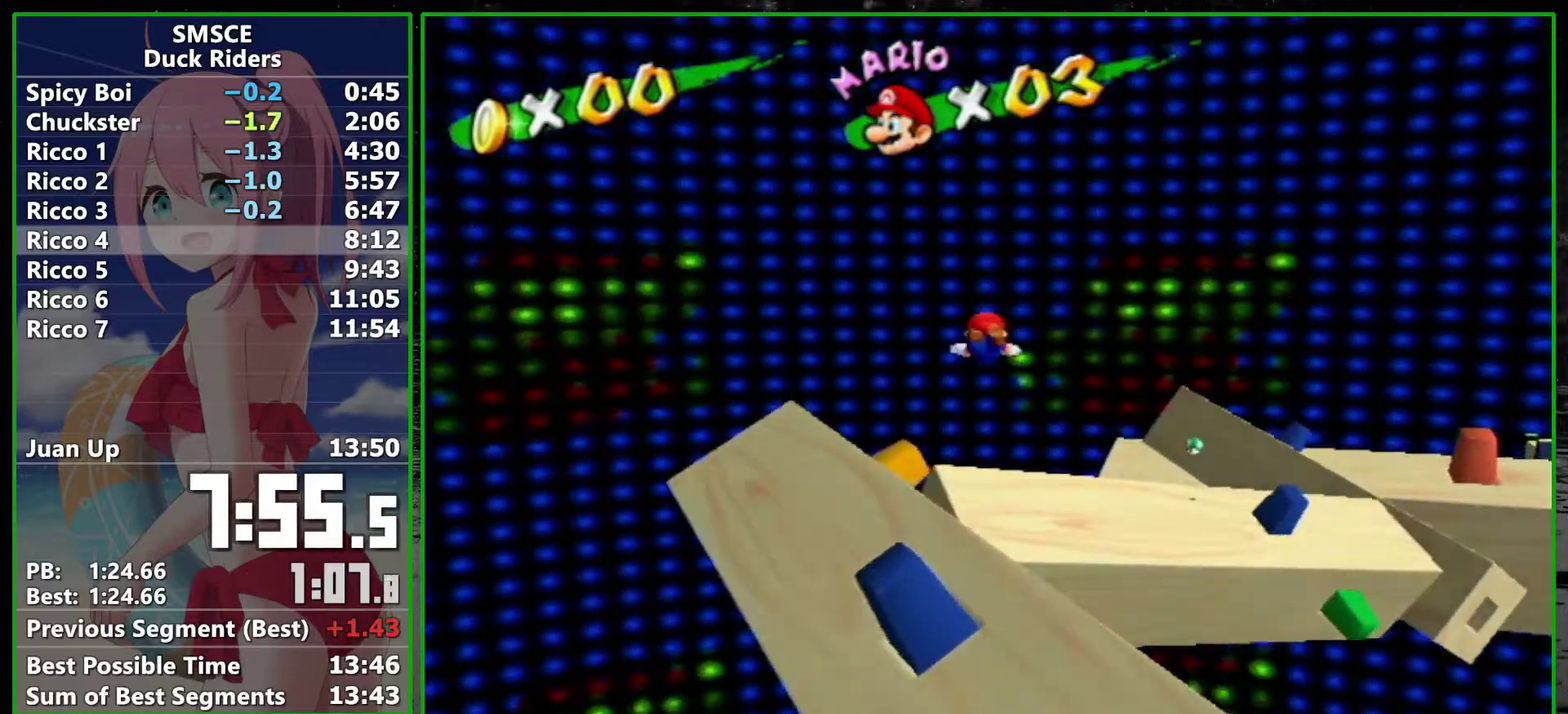
{"buttons": [], "left_stick": "up", "right_stick": "center", "events": [[450, "A", "up"], [450, "SELECT", "up"]]}
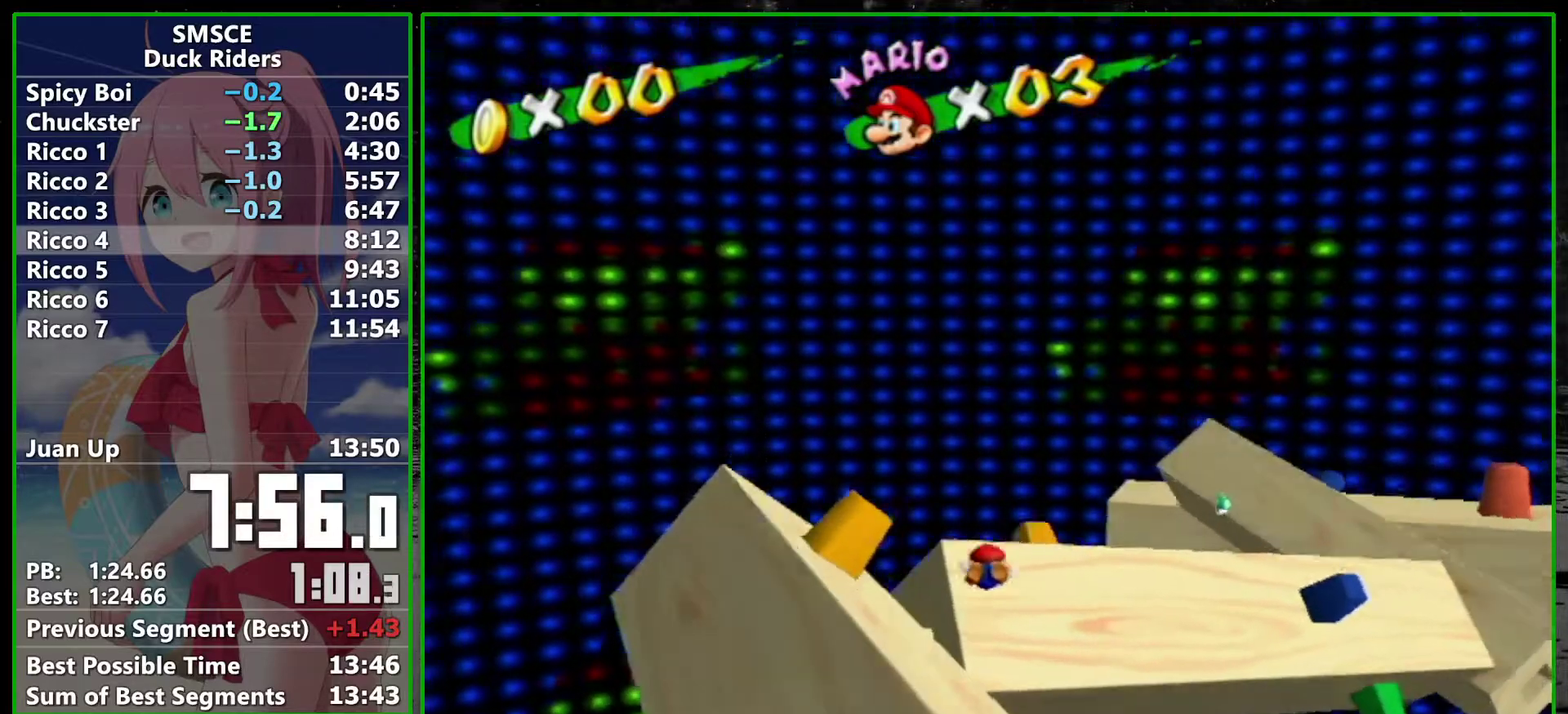
{"buttons": ["SELECT"], "left_stick": "up", "right_stick": "center", "events": [[383, "SELECT", "down"]]}
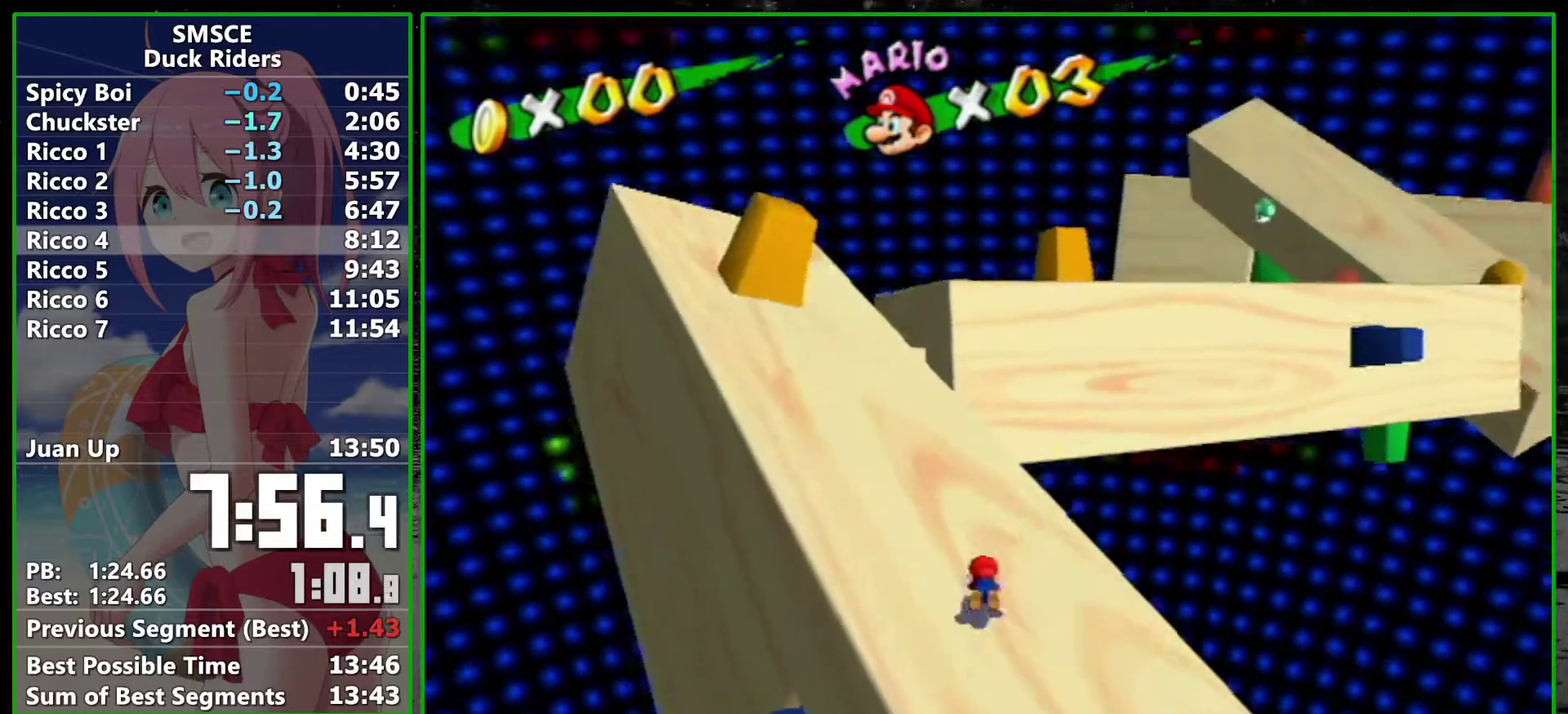
{"buttons": ["A"], "left_stick": "up", "right_stick": "center", "events": [[200, "SELECT", "up"], [350, "A", "down"]]}
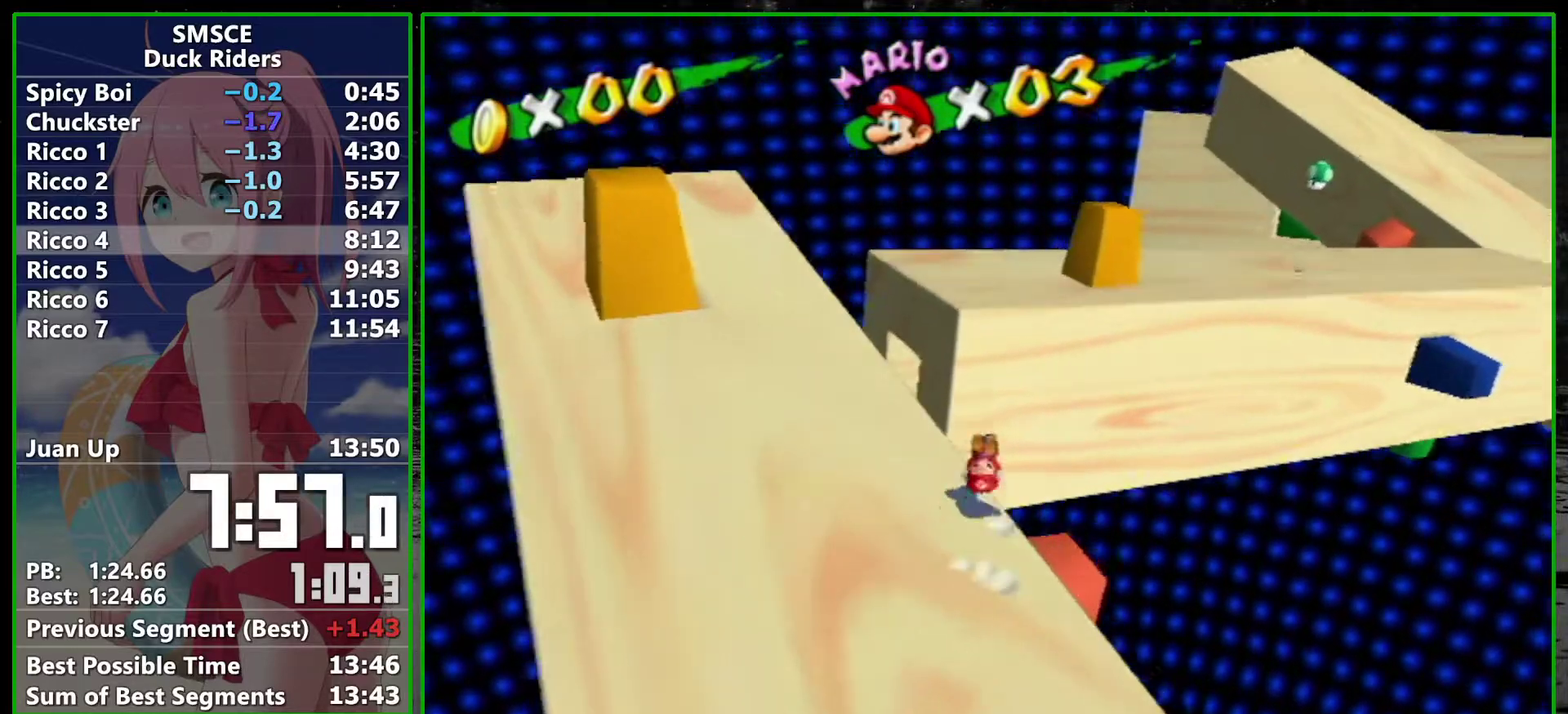
{"buttons": [], "left_stick": "up", "right_stick": "left", "events": [[233, "A", "up"], [383, "right_stick", "left"]]}
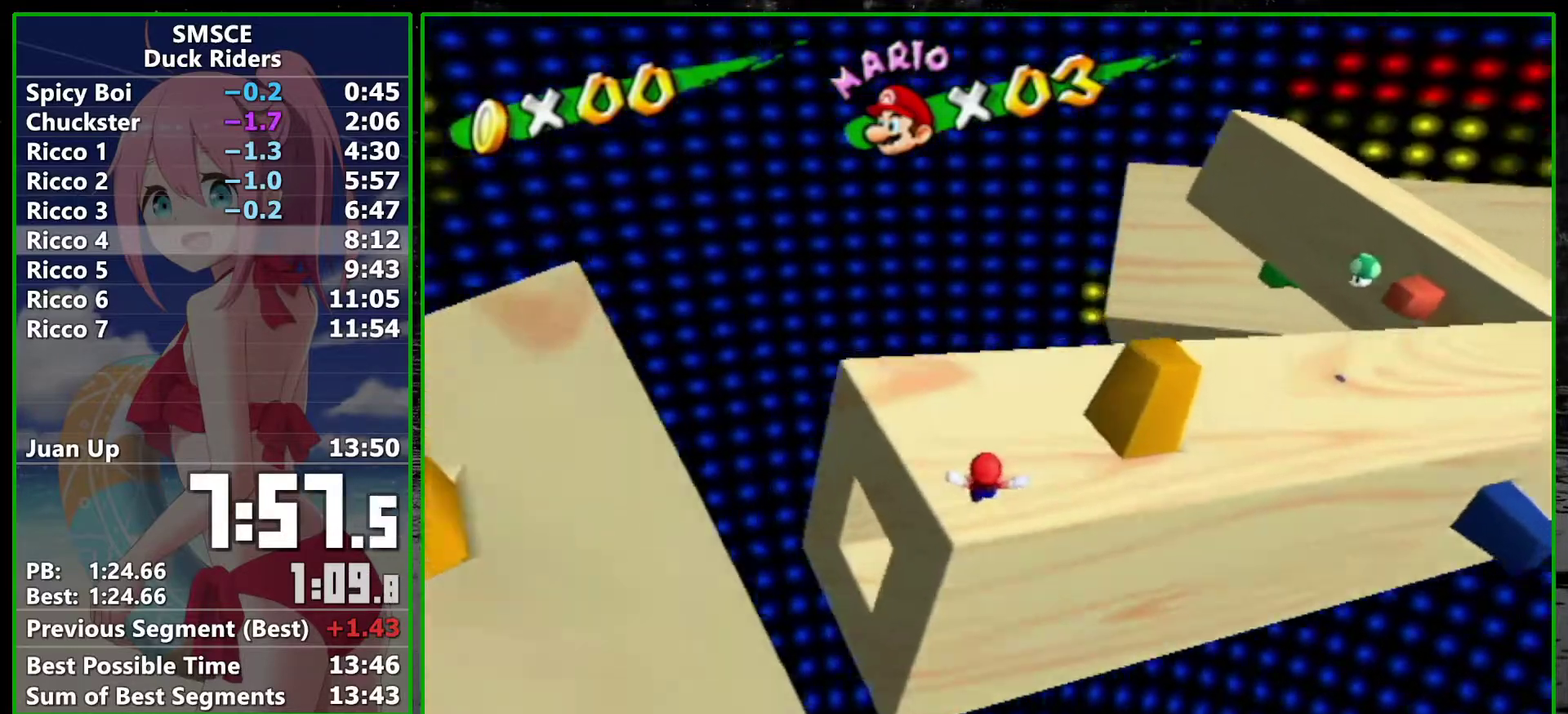
{"buttons": ["A", "SELECT"], "left_stick": "up", "right_stick": "center", "events": [[267, "right_stick", "center"], [383, "A", "down"], [483, "SELECT", "down"]]}